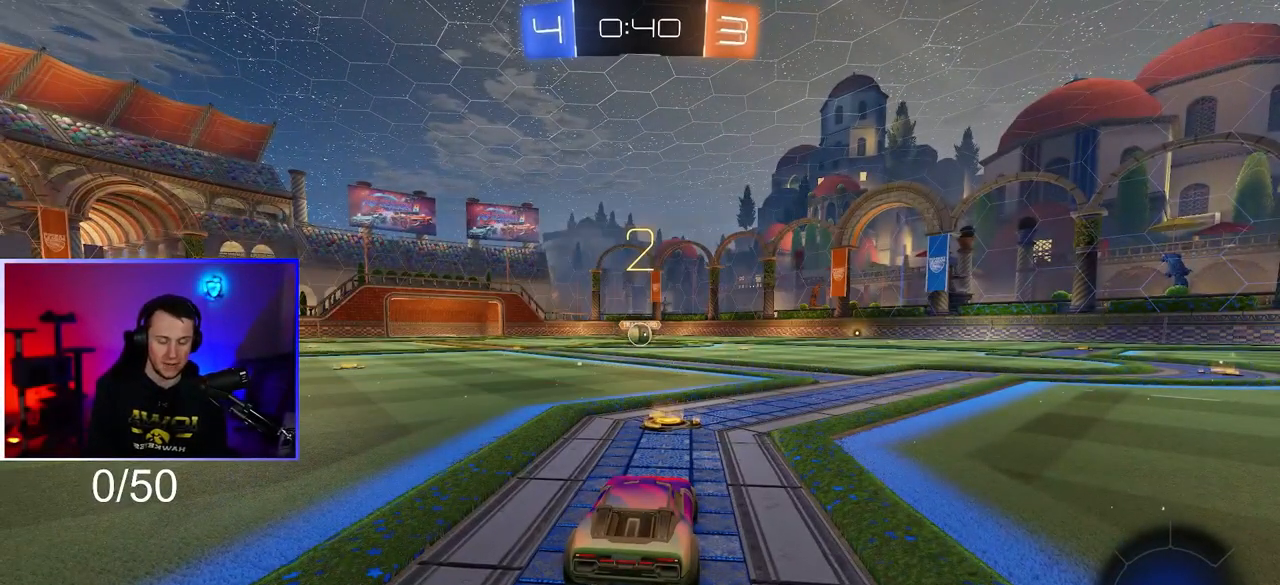
Gameplay with a controller (PlayStation layout); each line is a JSON object with the inputs held at the frame after it. "events" lists button and stick changes between this image and that frame as [ms after this image, input, new state], when the widget could be followed in between. Not read: R2.
{"buttons": [], "left_stick": "center", "right_stick": "center", "events": [[100, "left_stick", "center"], [200, "left_stick", "up-left"], [333, "left_stick", "center"]]}
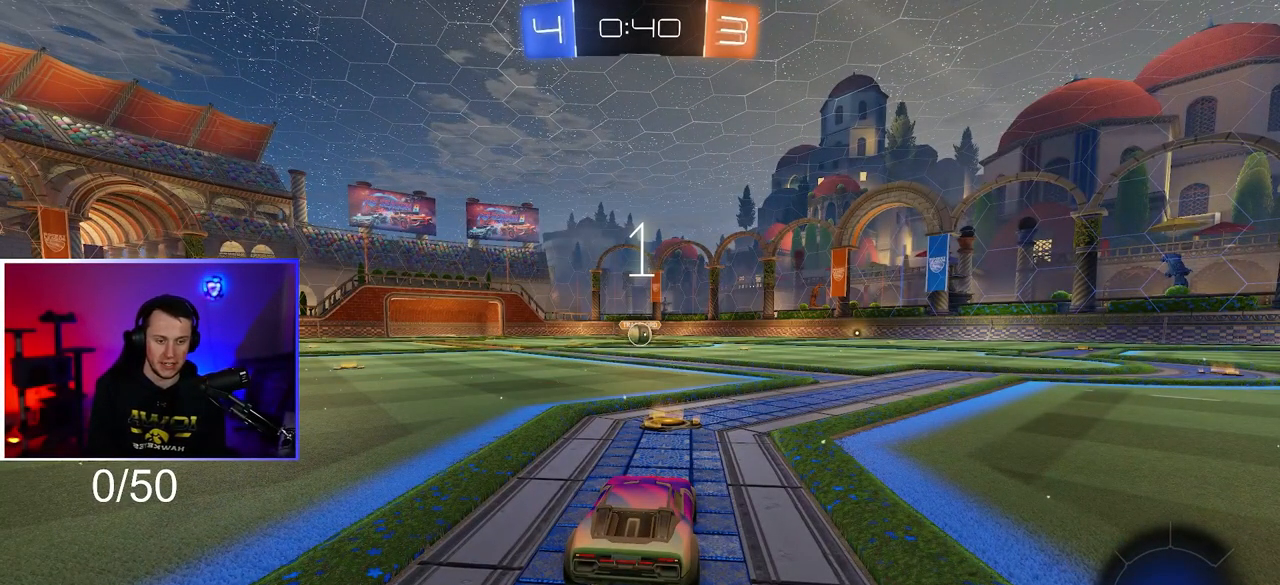
{"buttons": [], "left_stick": "center", "right_stick": "center", "events": [[83, "L3", "down"], [150, "L3", "up"], [250, "L3", "down"], [333, "L3", "up"]]}
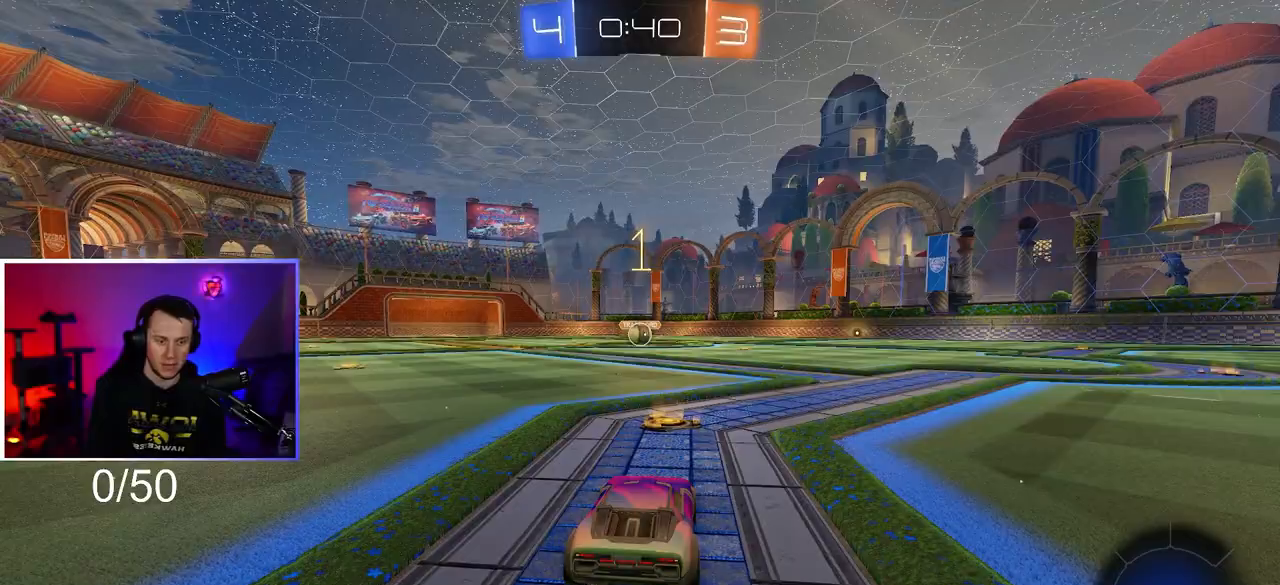
{"buttons": ["R1"], "left_stick": "down-right", "right_stick": "center", "events": [[200, "R1", "down"], [417, "left_stick", "down-right"]]}
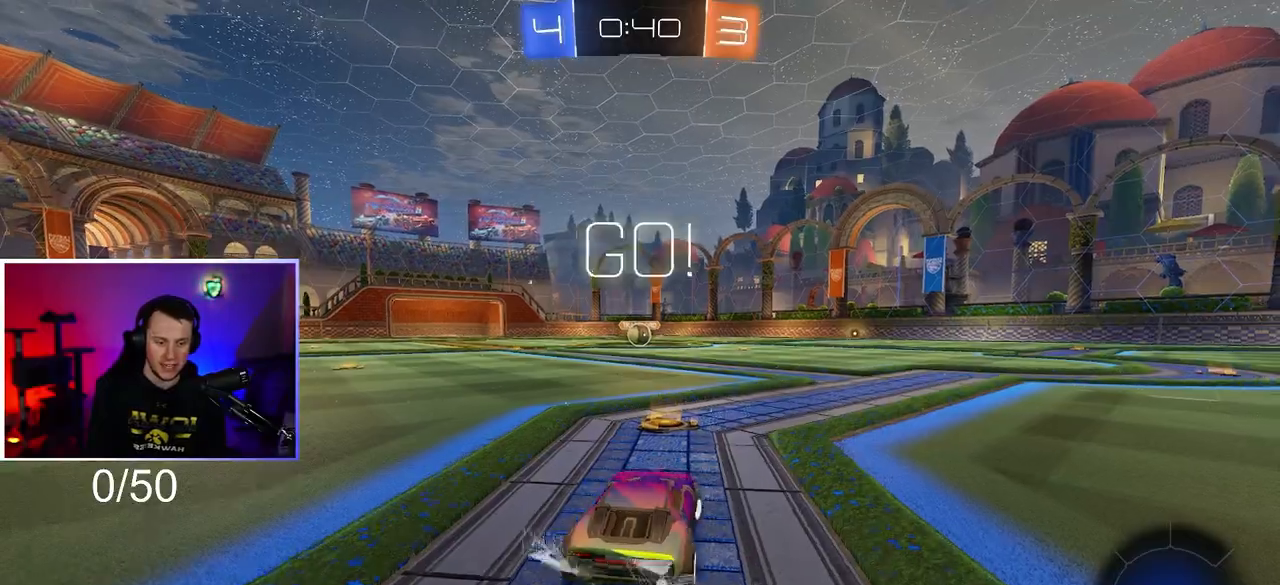
{"buttons": ["CROSS", "R1"], "left_stick": "down", "right_stick": "center", "events": [[33, "left_stick", "center"], [250, "CROSS", "down"], [317, "left_stick", "up-left"], [350, "CROSS", "up"], [383, "CROSS", "down"], [450, "left_stick", "down"]]}
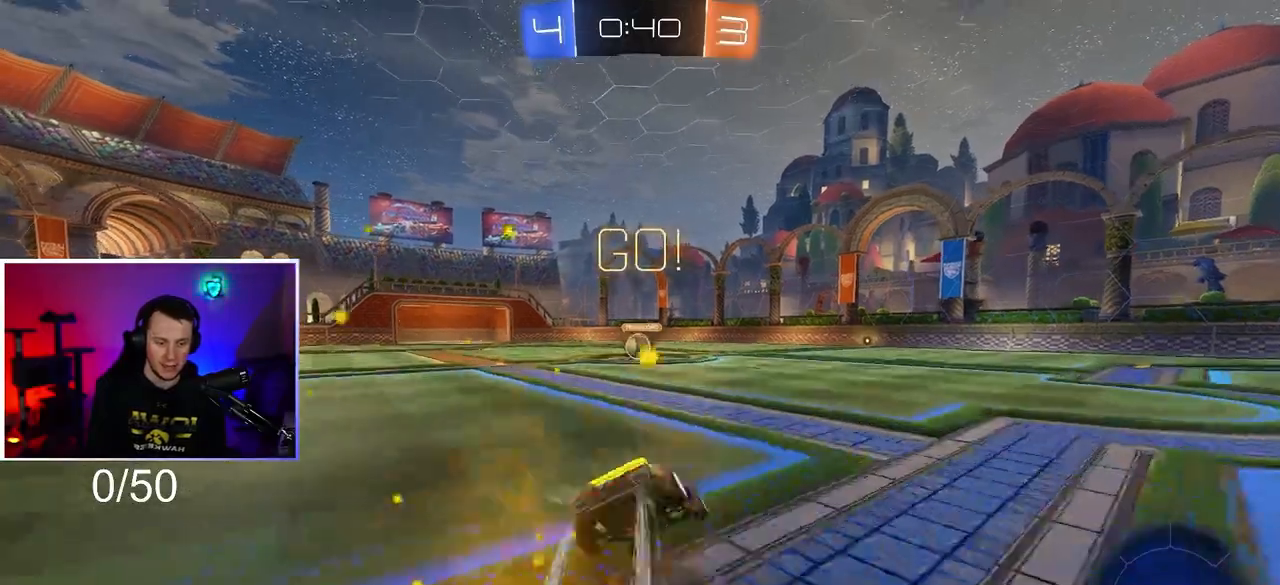
{"buttons": ["CROSS"], "left_stick": "down-left", "right_stick": "center", "events": [[150, "left_stick", "down-left"], [317, "R1", "up"]]}
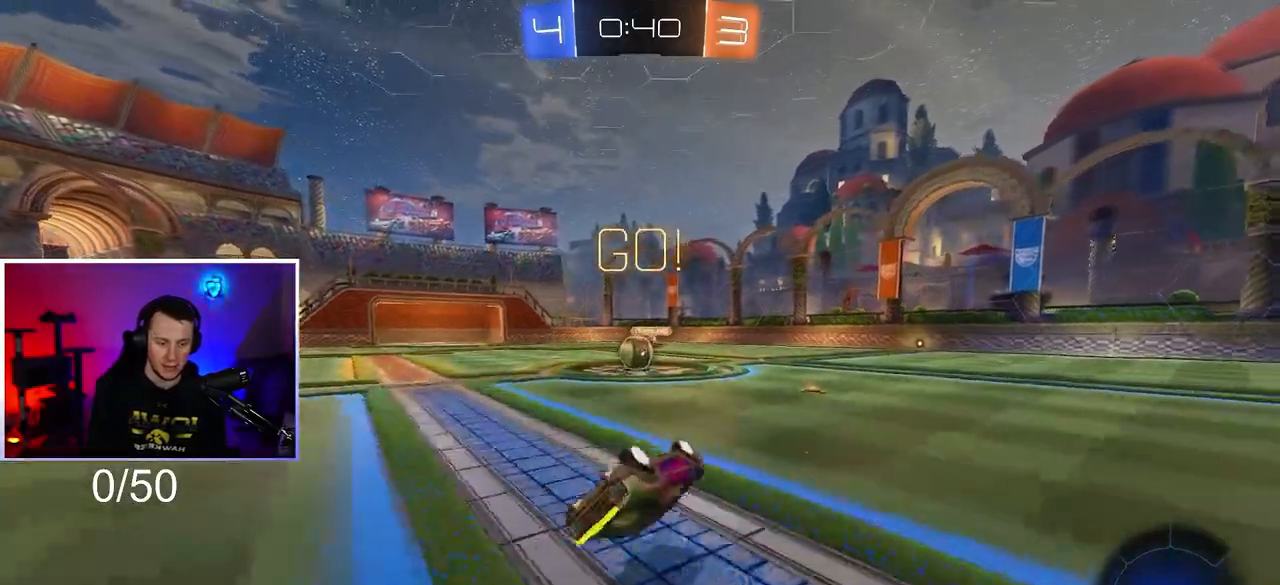
{"buttons": [], "left_stick": "left", "right_stick": "center", "events": [[100, "CROSS", "up"], [100, "L1", "down"], [250, "L1", "up"], [250, "left_stick", "center"], [433, "left_stick", "left"]]}
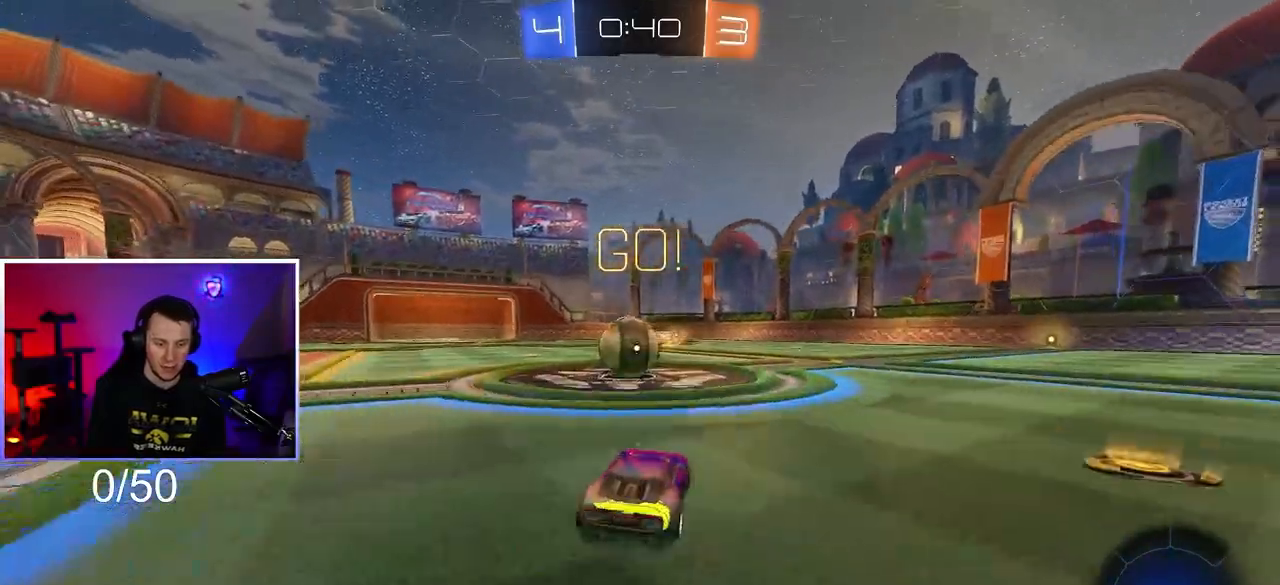
{"buttons": ["CROSS", "L1"], "left_stick": "up", "right_stick": "center", "events": [[150, "left_stick", "center"], [167, "CROSS", "down"], [267, "CROSS", "up"], [300, "left_stick", "up"], [317, "L1", "down"], [350, "CROSS", "down"]]}
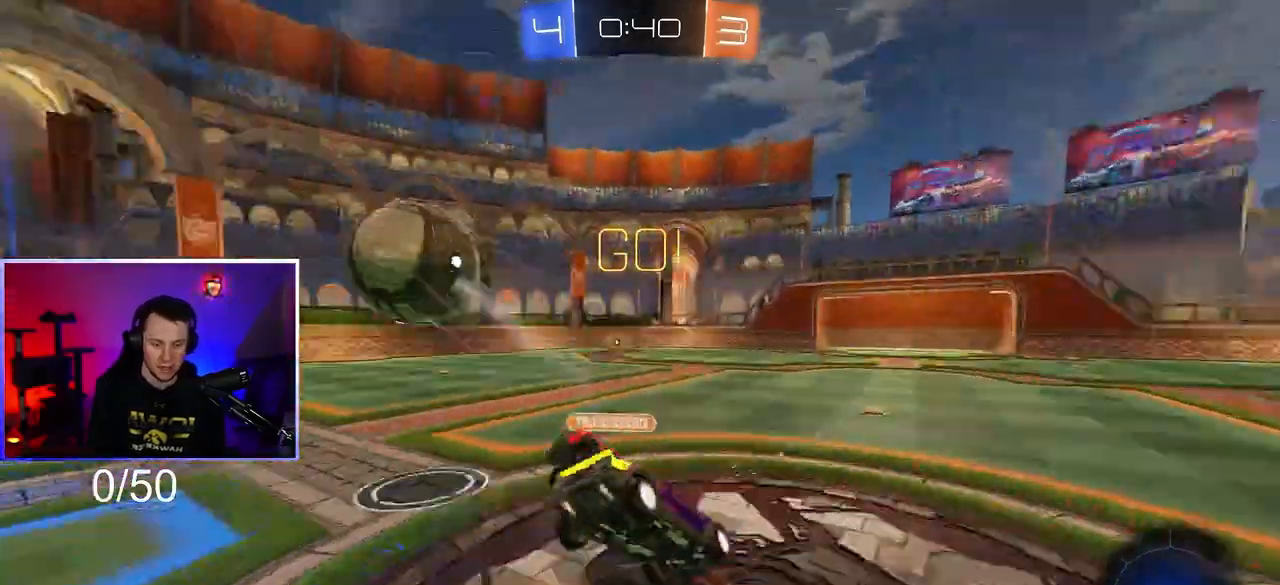
{"buttons": ["L1"], "left_stick": "up", "right_stick": "center", "events": [[283, "CROSS", "up"]]}
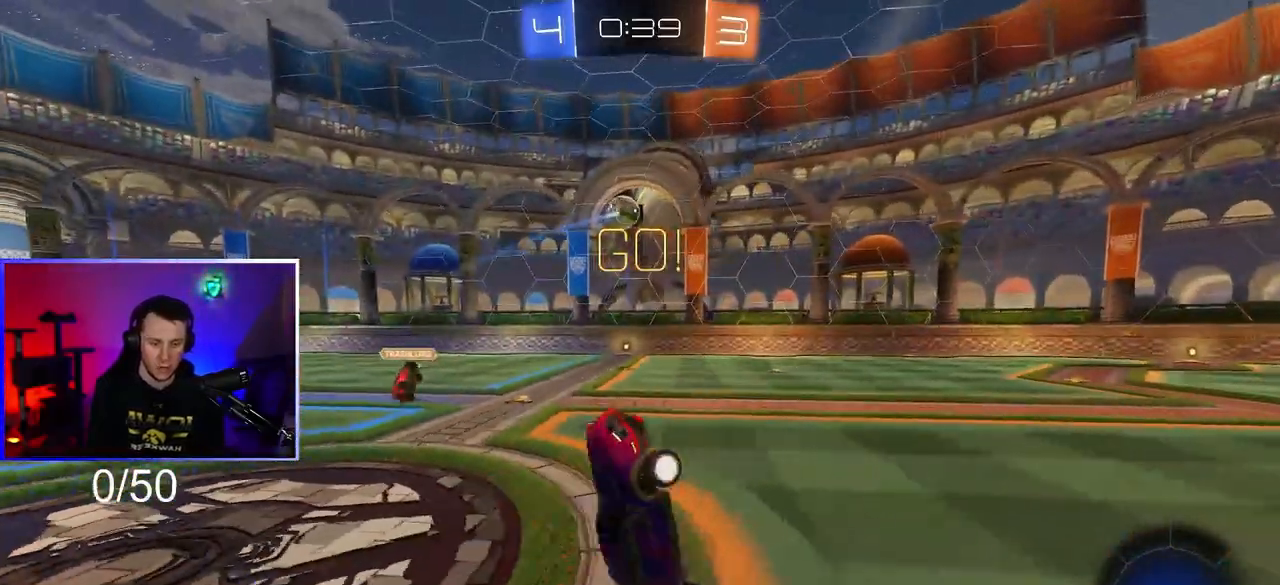
{"buttons": [], "left_stick": "right", "right_stick": "center", "events": [[117, "L1", "up"], [183, "left_stick", "up-right"], [350, "left_stick", "right"]]}
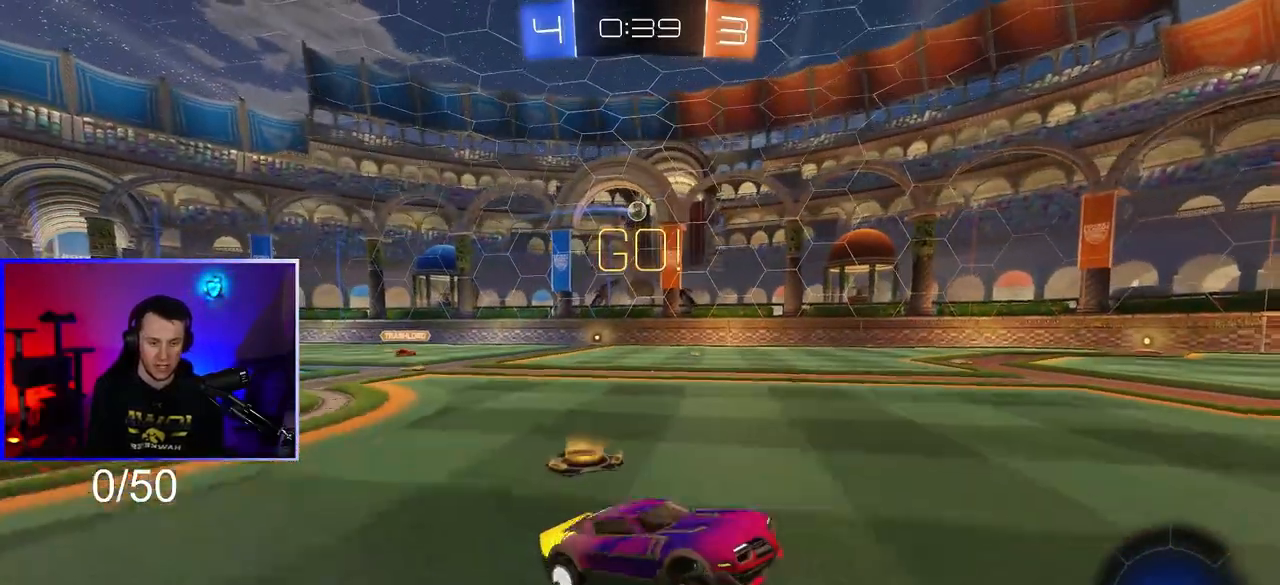
{"buttons": [], "left_stick": "right", "right_stick": "center", "events": [[133, "L1", "down"], [300, "L1", "up"]]}
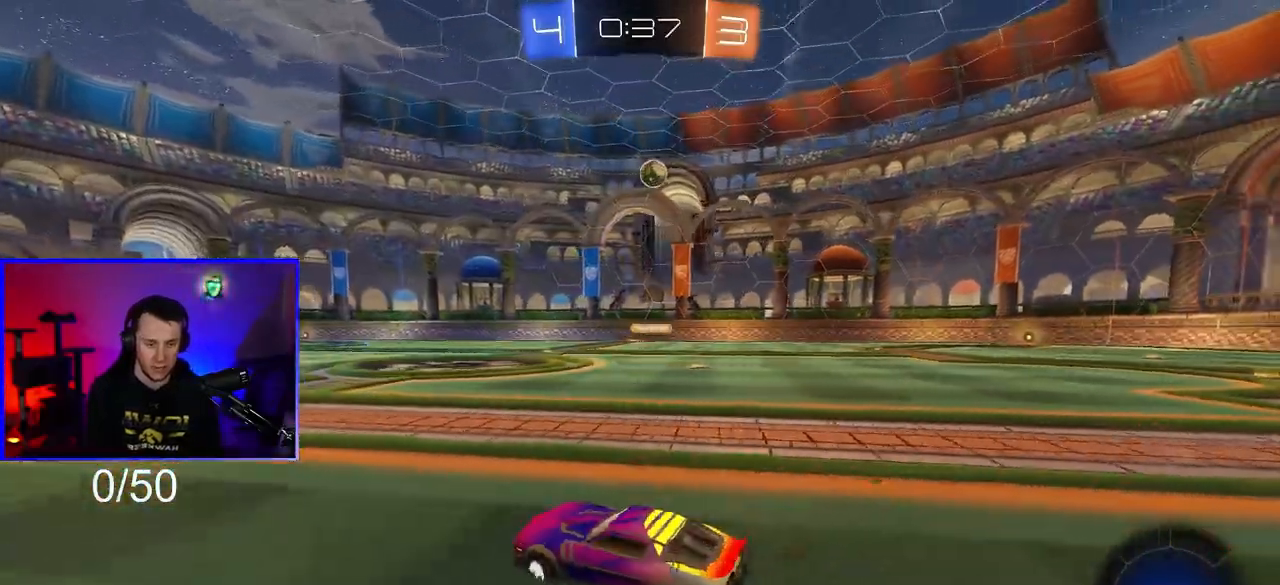
{"buttons": [], "left_stick": "center", "right_stick": "center", "events": [[283, "left_stick", "center"]]}
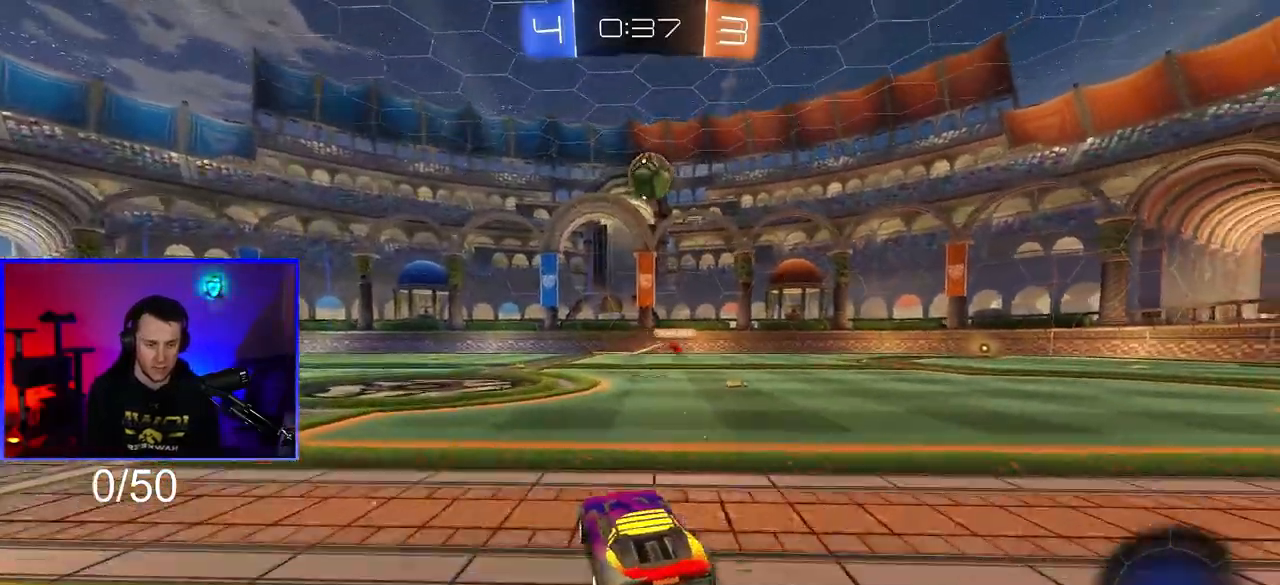
{"buttons": ["CROSS", "L1", "R1"], "left_stick": "up", "right_stick": "center", "events": [[33, "left_stick", "down-right"], [100, "CROSS", "down"], [233, "R1", "down"], [317, "left_stick", "down-left"], [367, "CROSS", "up"], [433, "left_stick", "up-left"], [467, "CROSS", "down"], [467, "L1", "down"], [500, "left_stick", "up"]]}
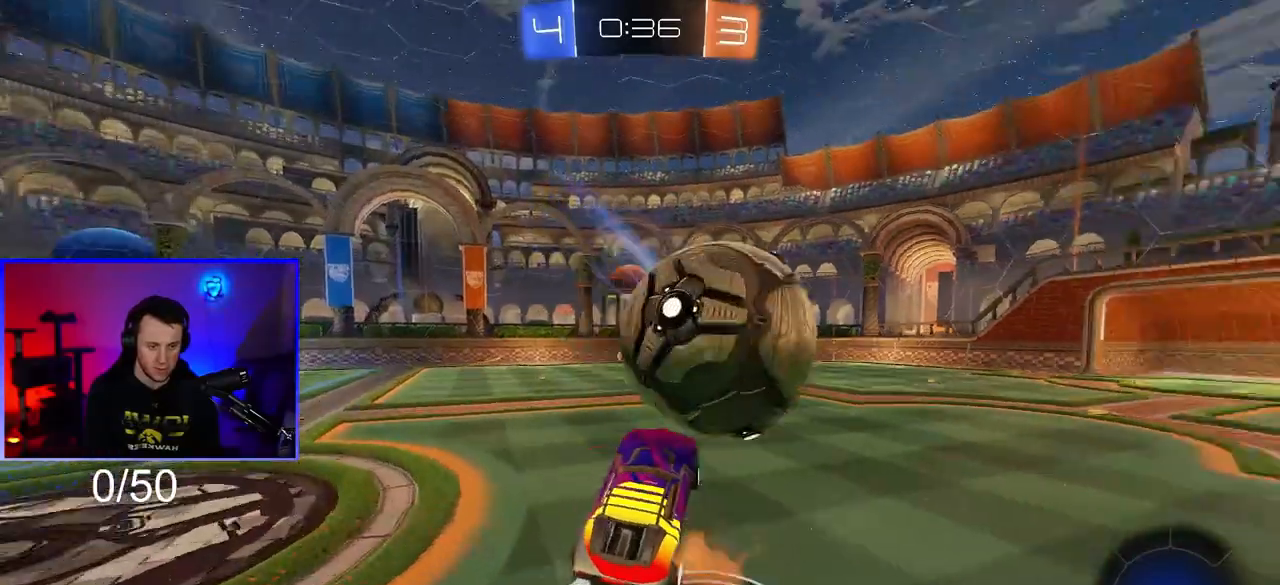
{"buttons": ["CROSS"], "left_stick": "up", "right_stick": "center", "events": [[333, "R1", "up"], [433, "L1", "up"]]}
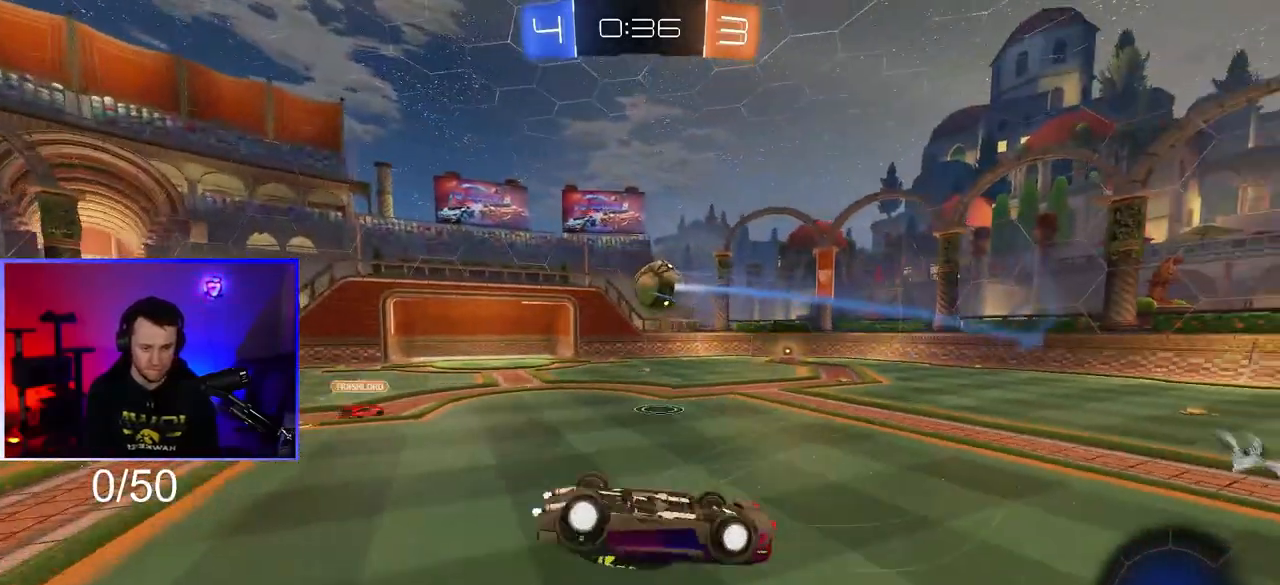
{"buttons": [], "left_stick": "up-left", "right_stick": "center", "events": [[117, "CROSS", "up"], [383, "left_stick", "up-left"]]}
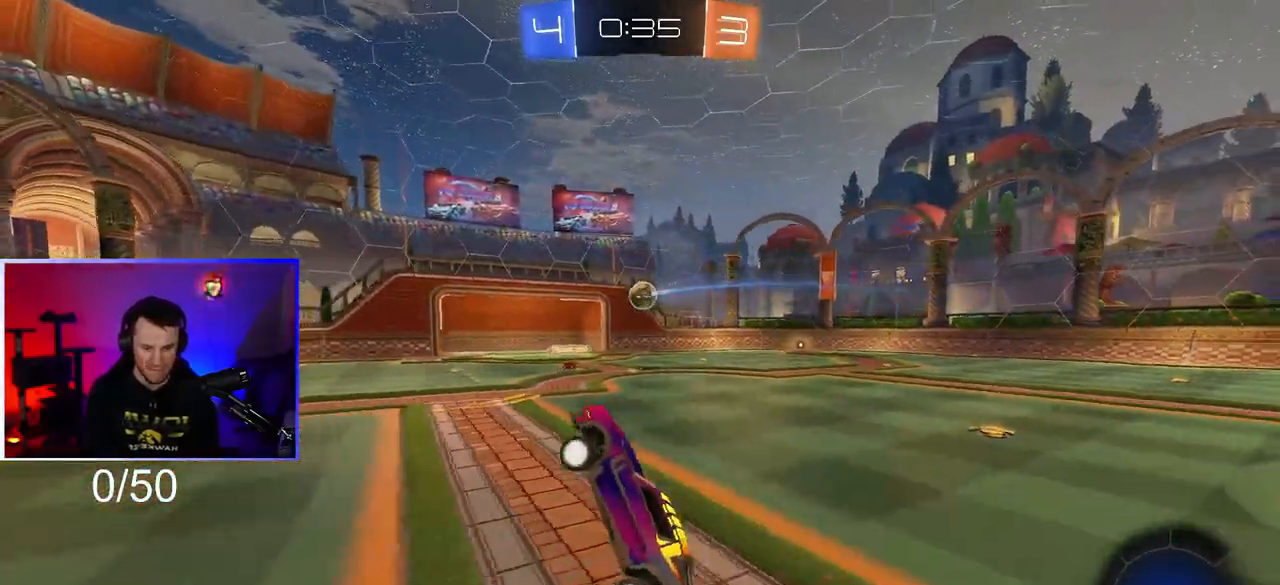
{"buttons": [], "left_stick": "left", "right_stick": "center", "events": [[133, "left_stick", "left"]]}